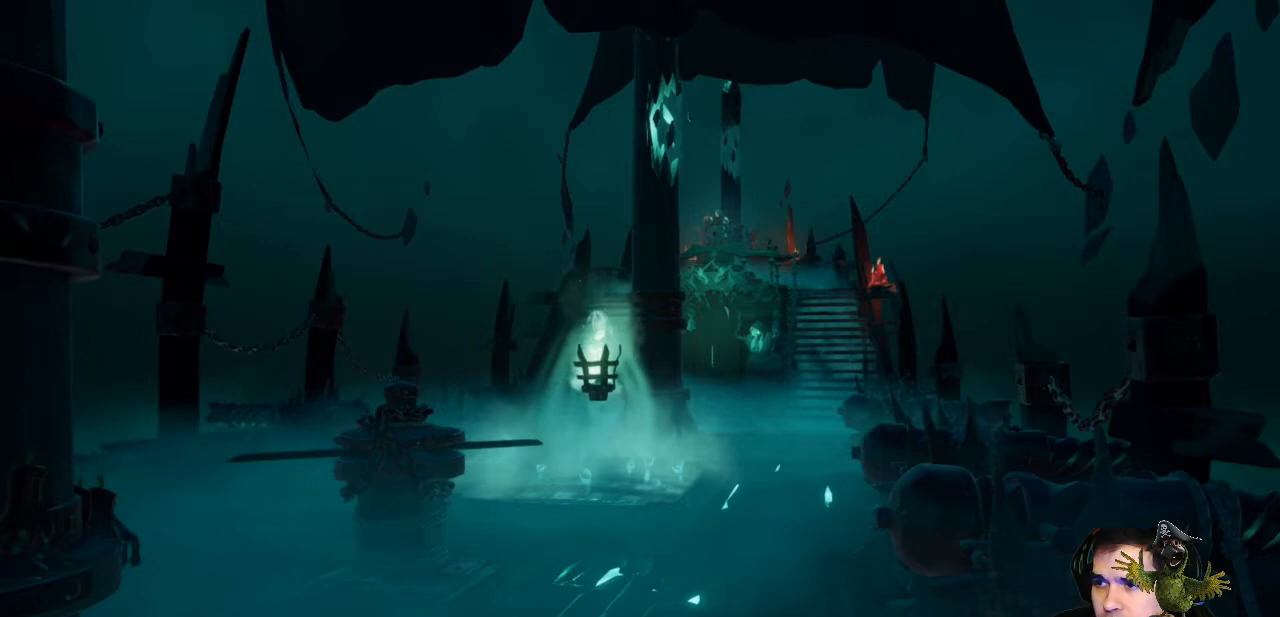
Gameplay with a controller (Xbox layout); each line is a JSON object with the inputs held at the frame after it. "events" lists button and stick changes between this image and that frame as [ms after this image, input, new state], when the widget could be followed in between. Not read: R3.
{"buttons": [], "left_stick": "center", "right_stick": "center", "events": []}
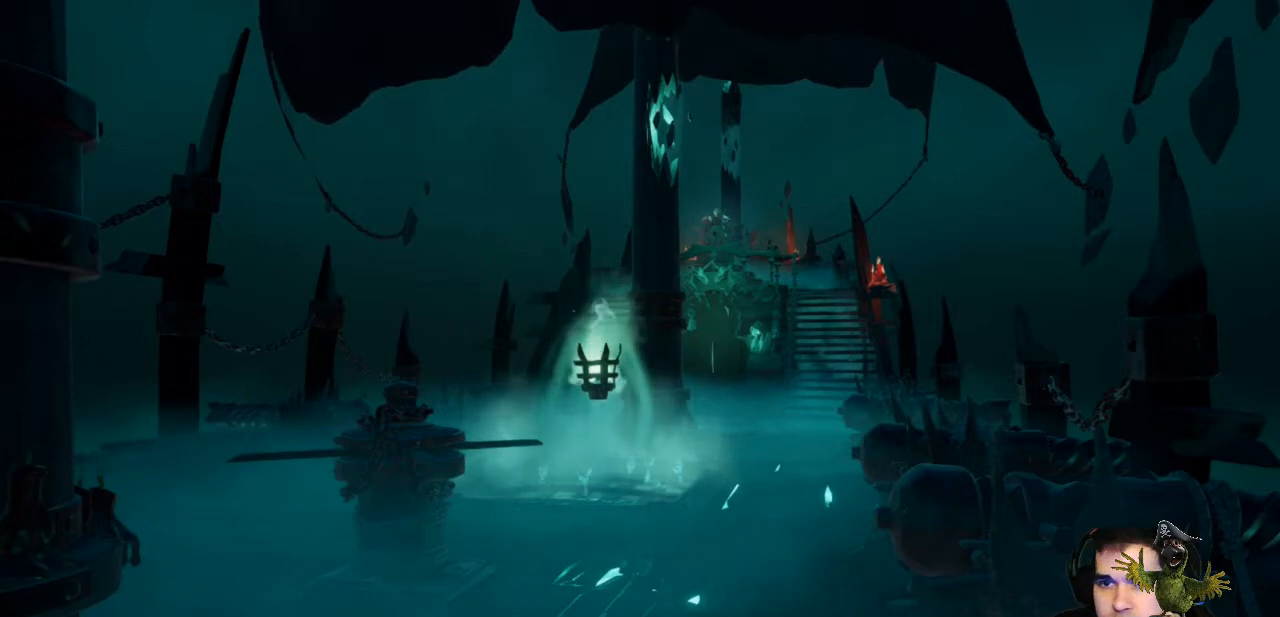
{"buttons": [], "left_stick": "center", "right_stick": "center", "events": []}
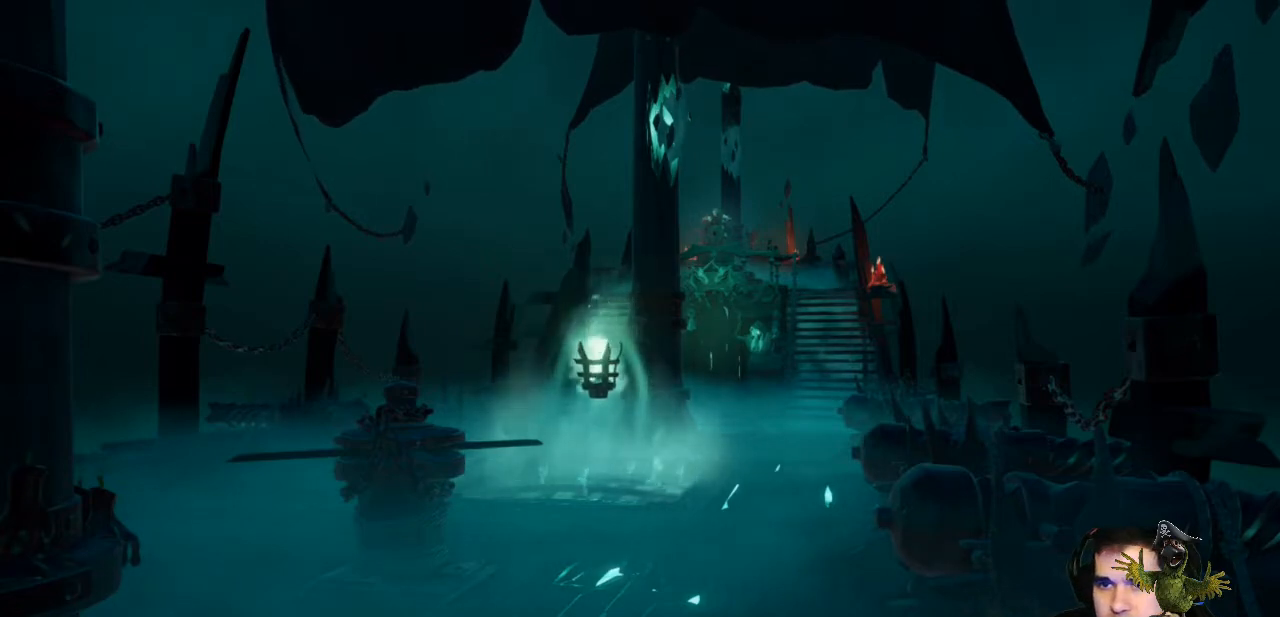
{"buttons": [], "left_stick": "center", "right_stick": "center", "events": []}
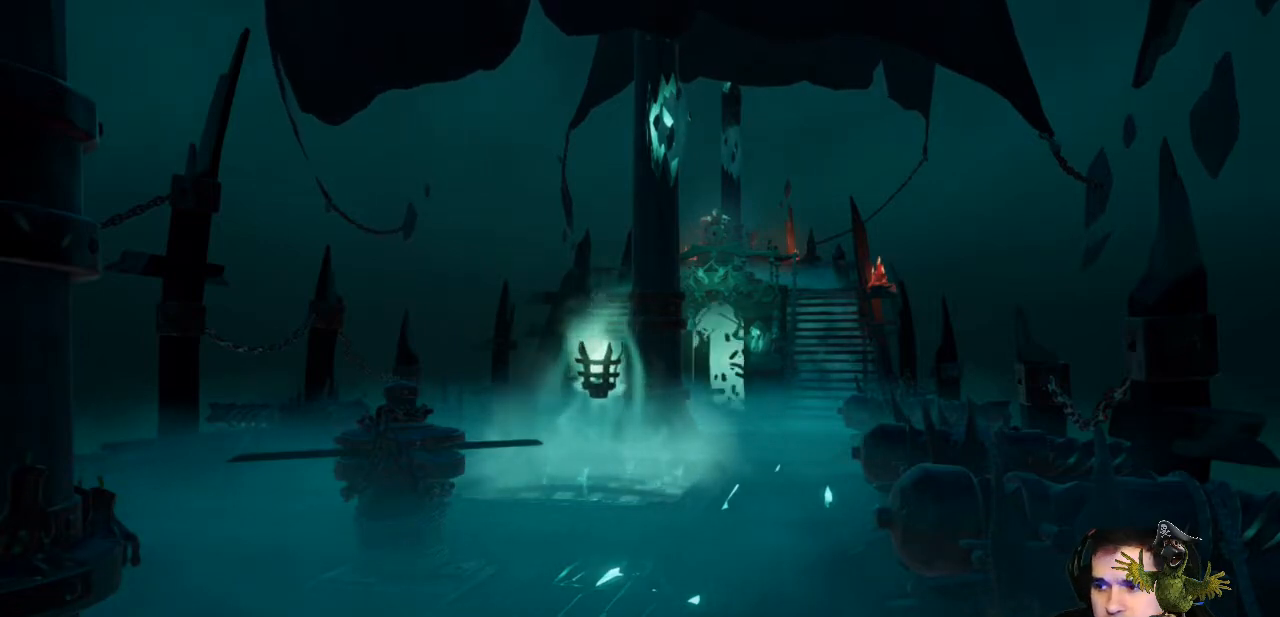
{"buttons": [], "left_stick": "center", "right_stick": "center", "events": []}
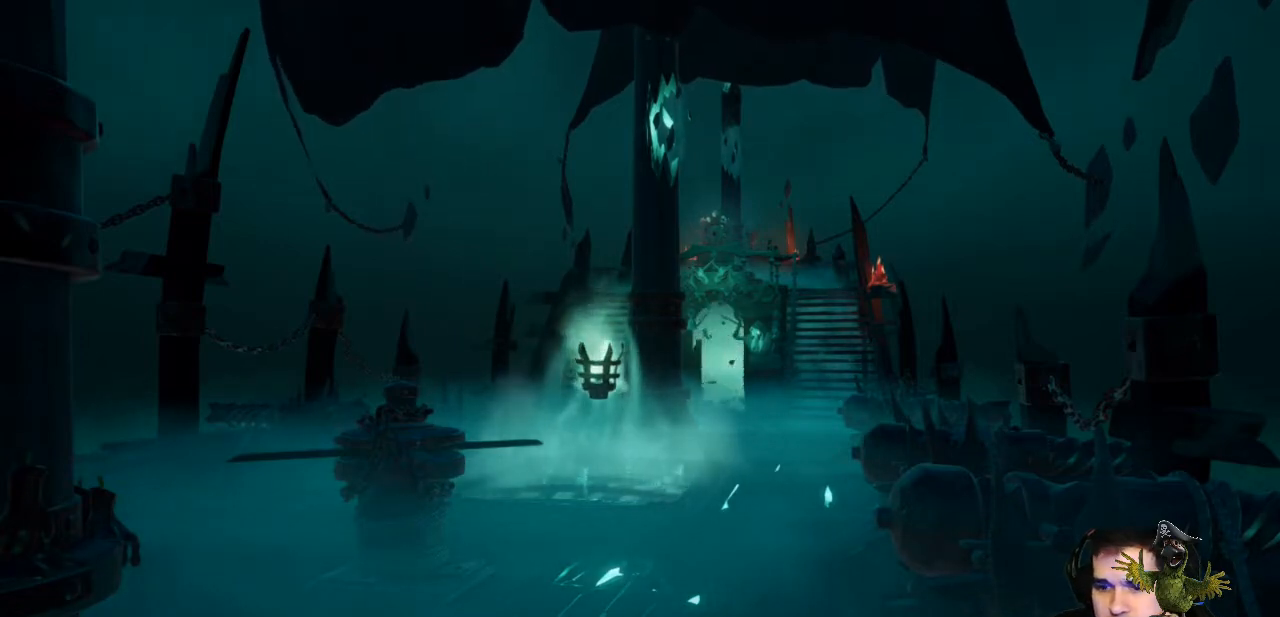
{"buttons": [], "left_stick": "center", "right_stick": "center", "events": []}
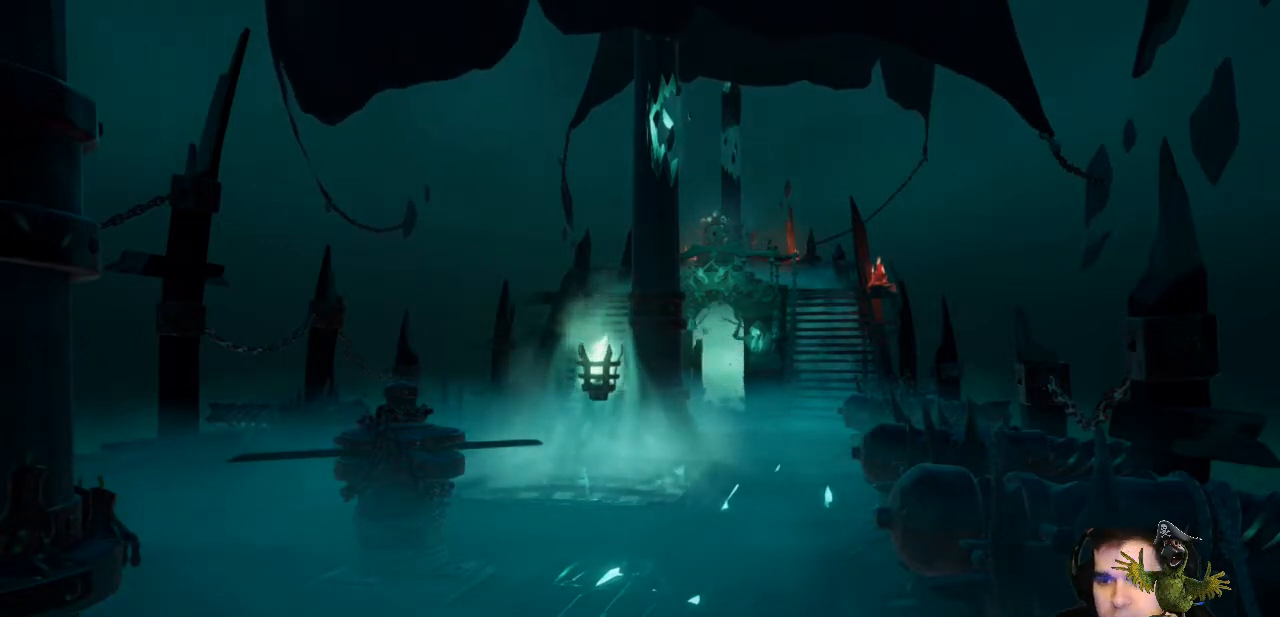
{"buttons": [], "left_stick": "center", "right_stick": "center", "events": []}
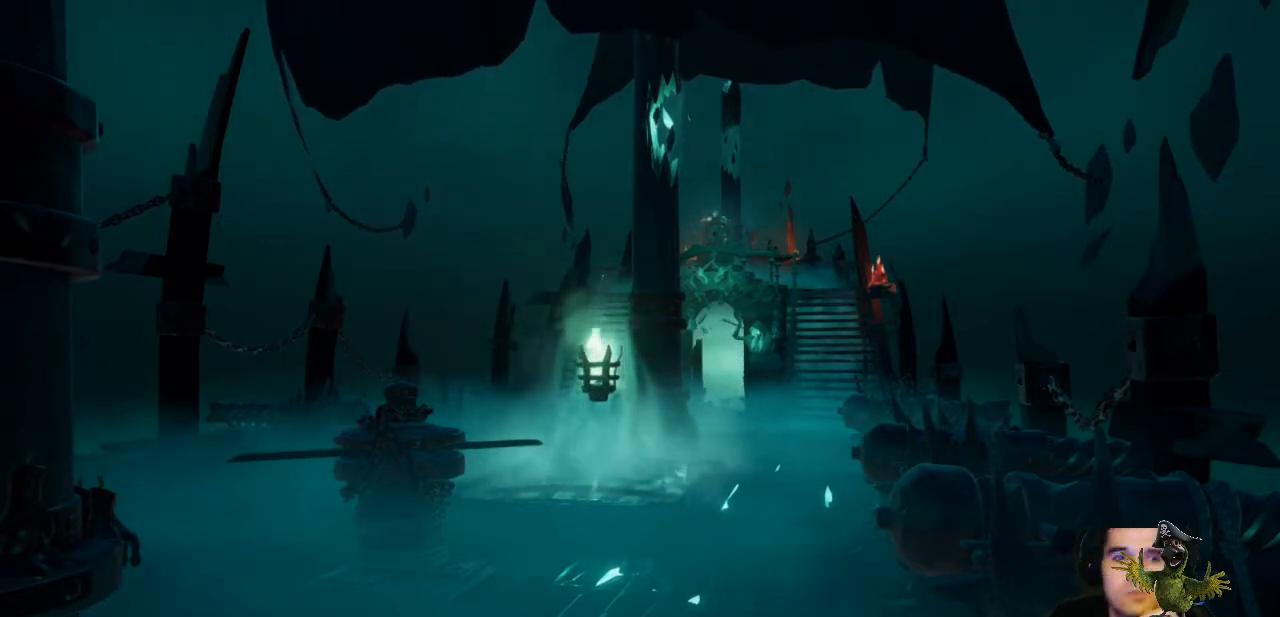
{"buttons": [], "left_stick": "center", "right_stick": "center", "events": []}
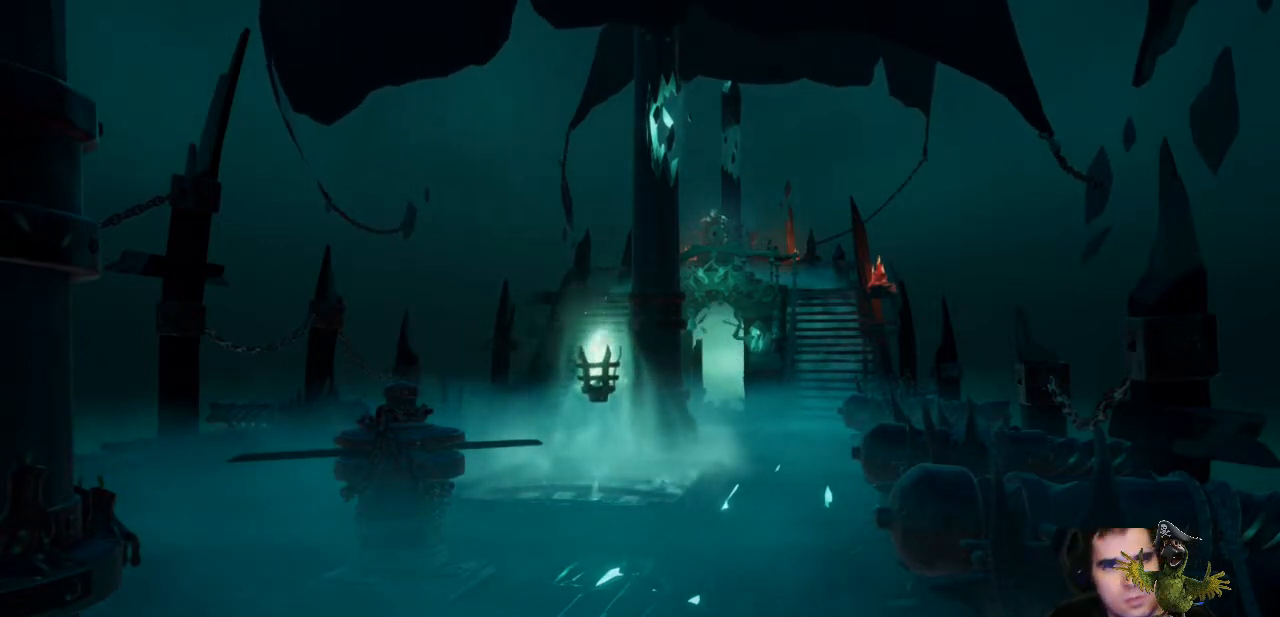
{"buttons": [], "left_stick": "center", "right_stick": "center", "events": []}
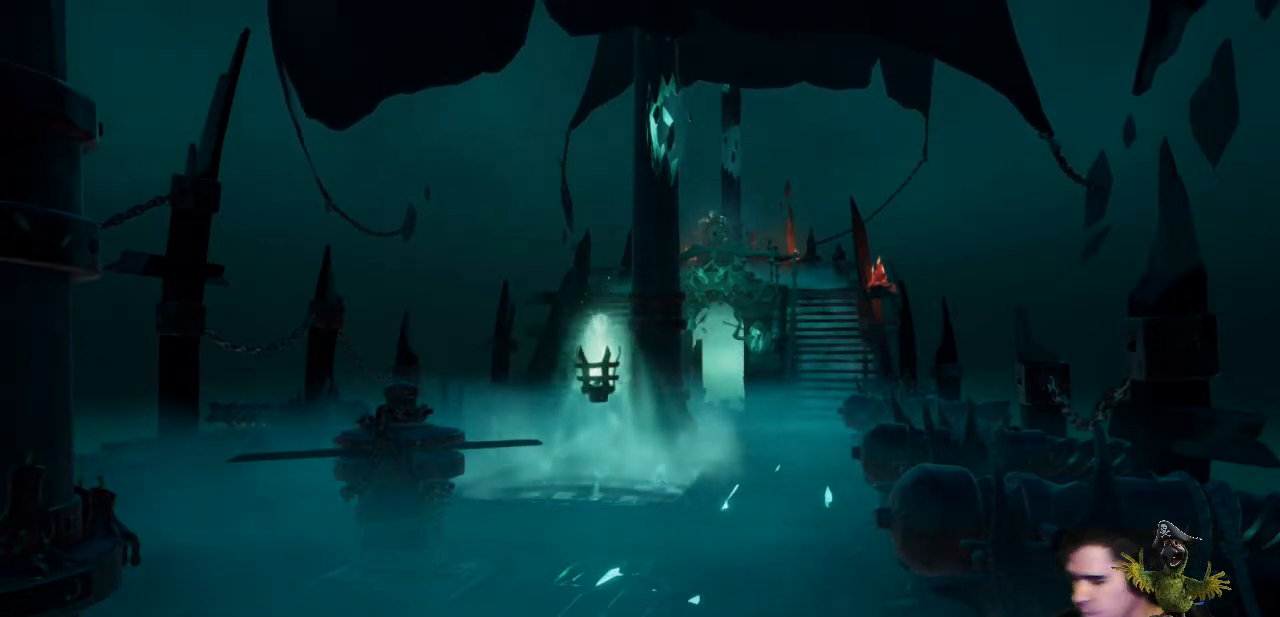
{"buttons": [], "left_stick": "center", "right_stick": "center", "events": []}
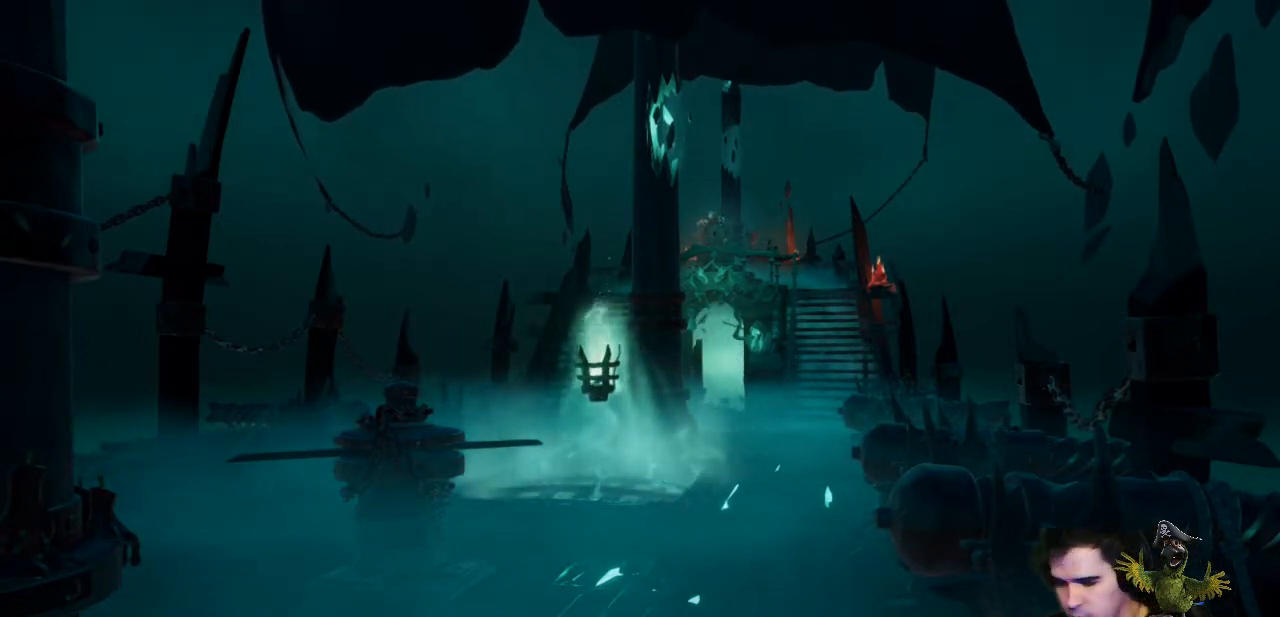
{"buttons": [], "left_stick": "up", "right_stick": "center", "events": [[267, "left_stick", "up"]]}
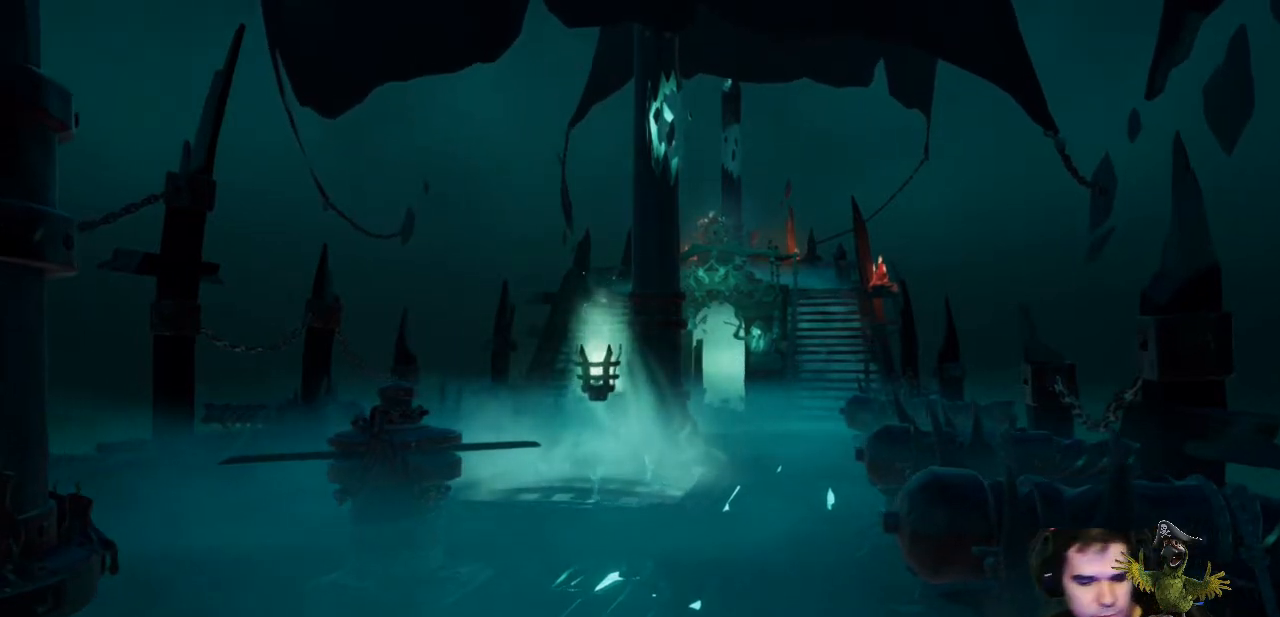
{"buttons": [], "left_stick": "up", "right_stick": "center", "events": [[100, "left_stick", "up-right"], [433, "left_stick", "up"]]}
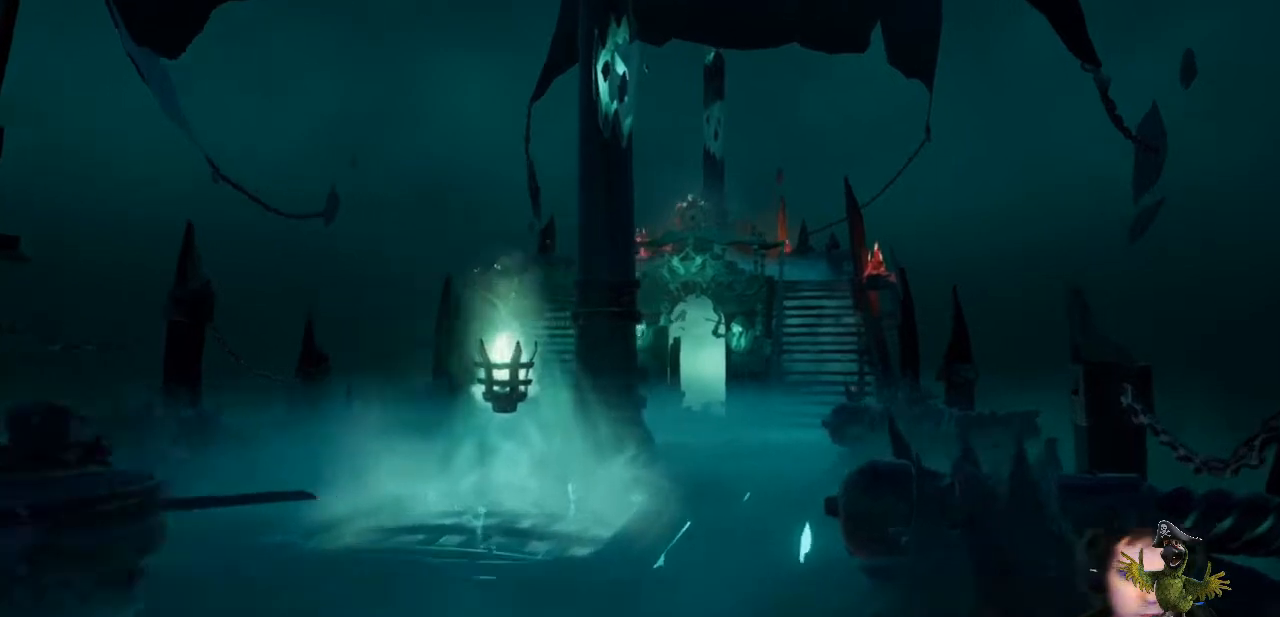
{"buttons": [], "left_stick": "up", "right_stick": "center", "events": [[300, "A", "down"], [400, "A", "up"]]}
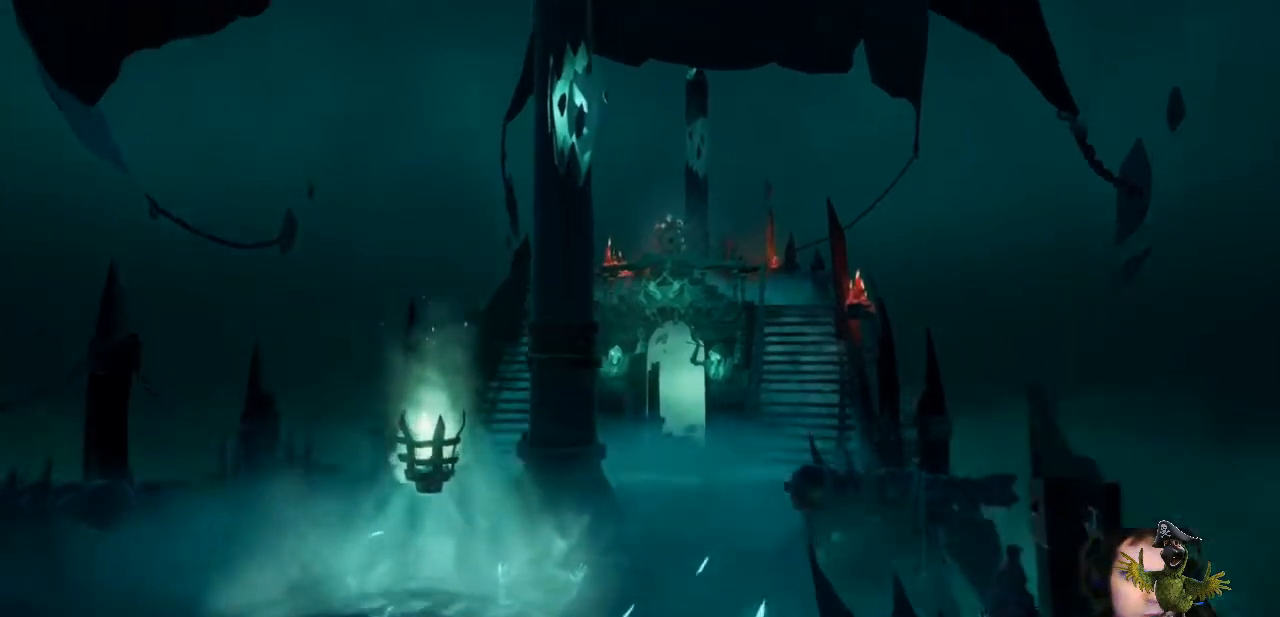
{"buttons": [], "left_stick": "up", "right_stick": "center", "events": [[67, "left_stick", "up-left"], [333, "left_stick", "up"], [367, "right_stick", "down-right"], [500, "right_stick", "center"]]}
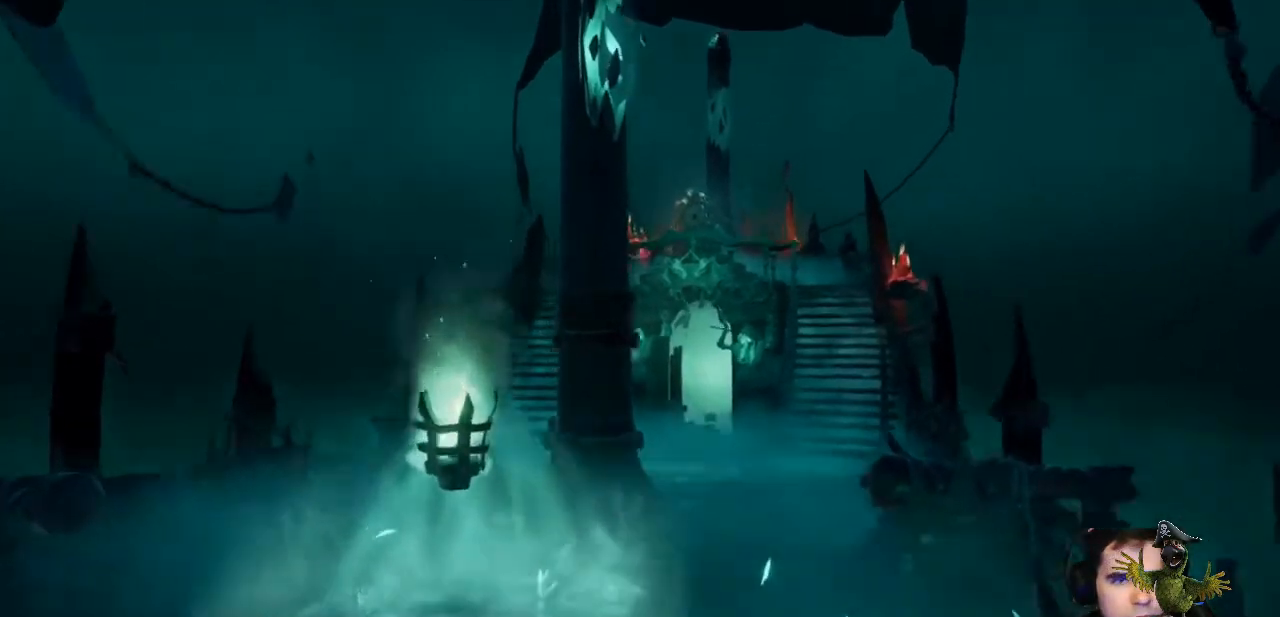
{"buttons": [], "left_stick": "up", "right_stick": "center", "events": [[200, "A", "down"], [300, "A", "up"]]}
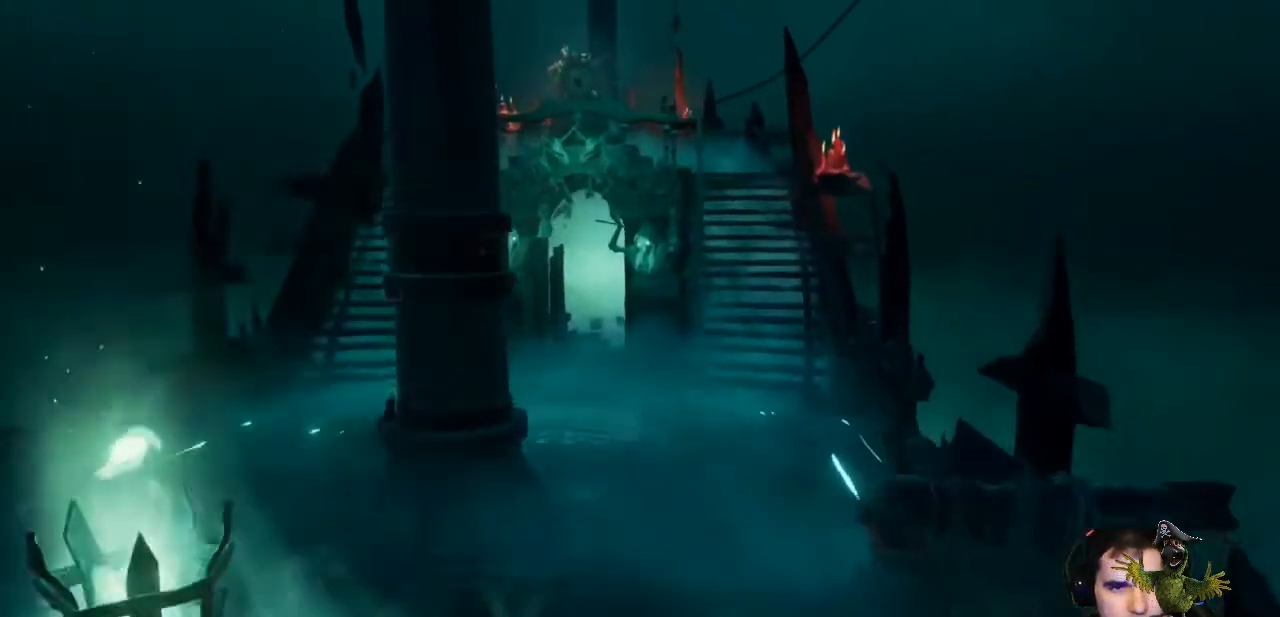
{"buttons": [], "left_stick": "up", "right_stick": "center", "events": [[133, "X", "down"], [233, "X", "up"]]}
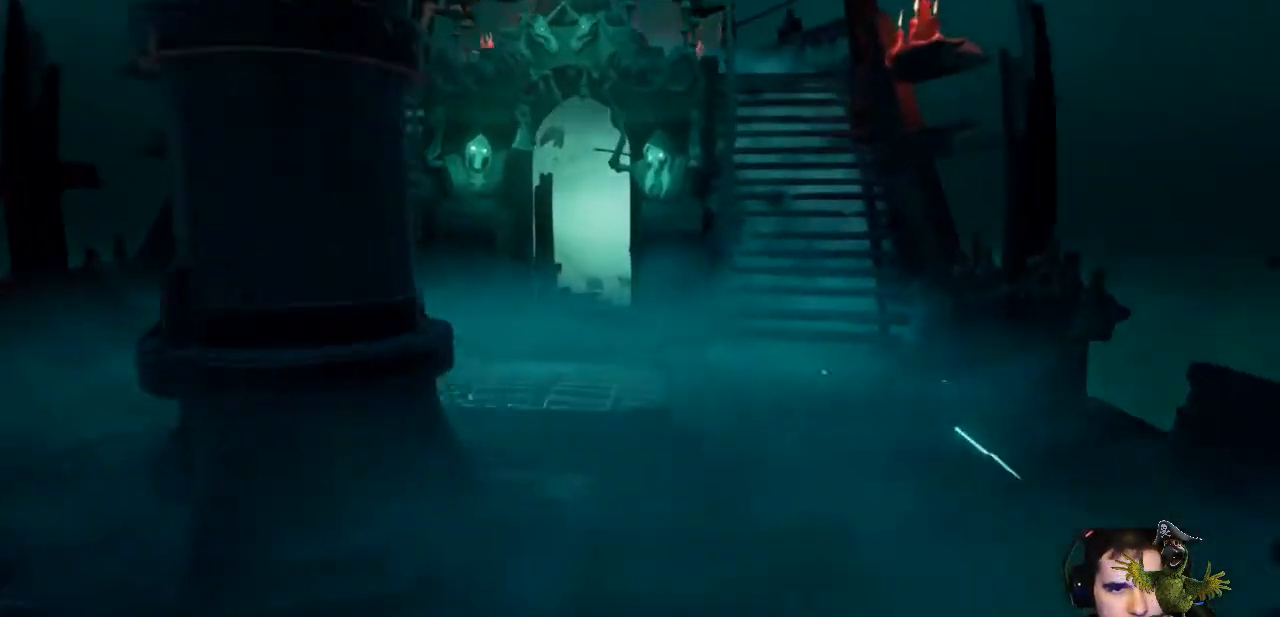
{"buttons": [], "left_stick": "up", "right_stick": "center", "events": [[267, "A", "down"], [333, "A", "up"]]}
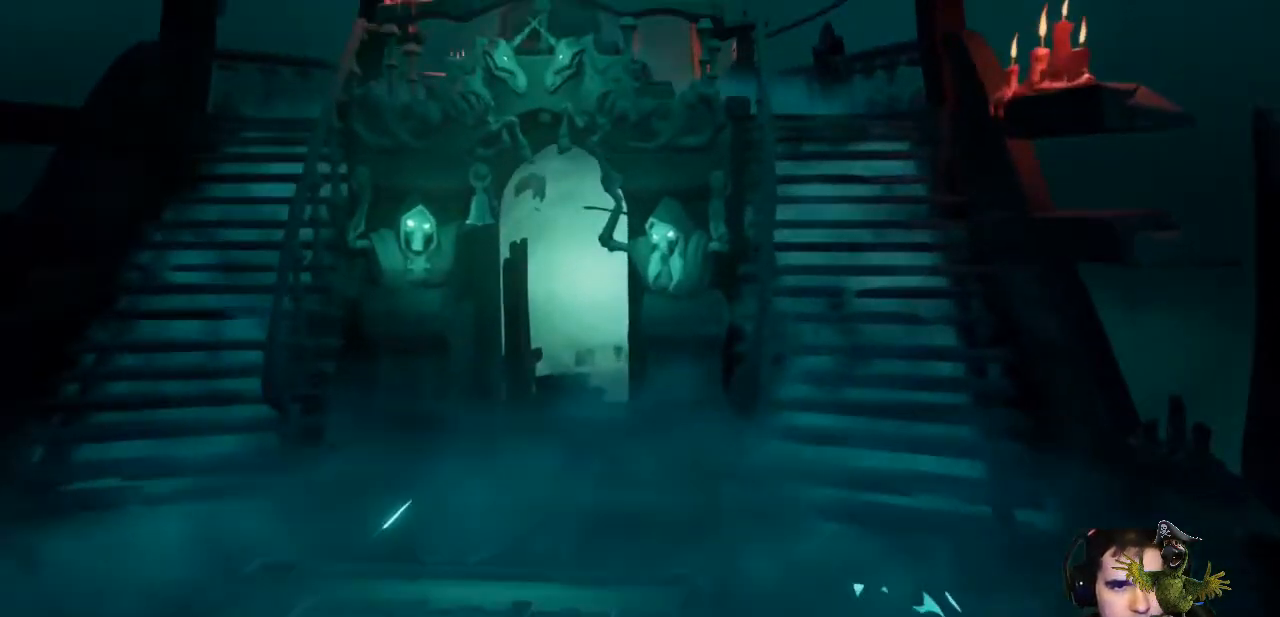
{"buttons": [], "left_stick": "up", "right_stick": "center", "events": [[33, "X", "down"], [167, "X", "up"]]}
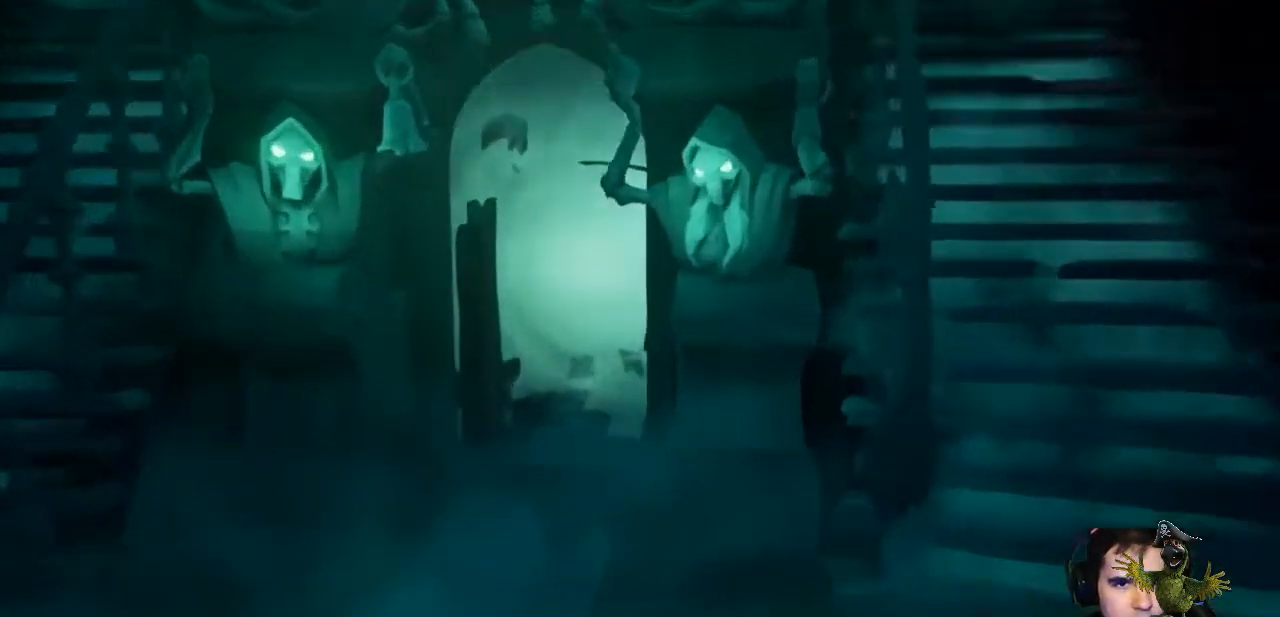
{"buttons": [], "left_stick": "up", "right_stick": "center"}
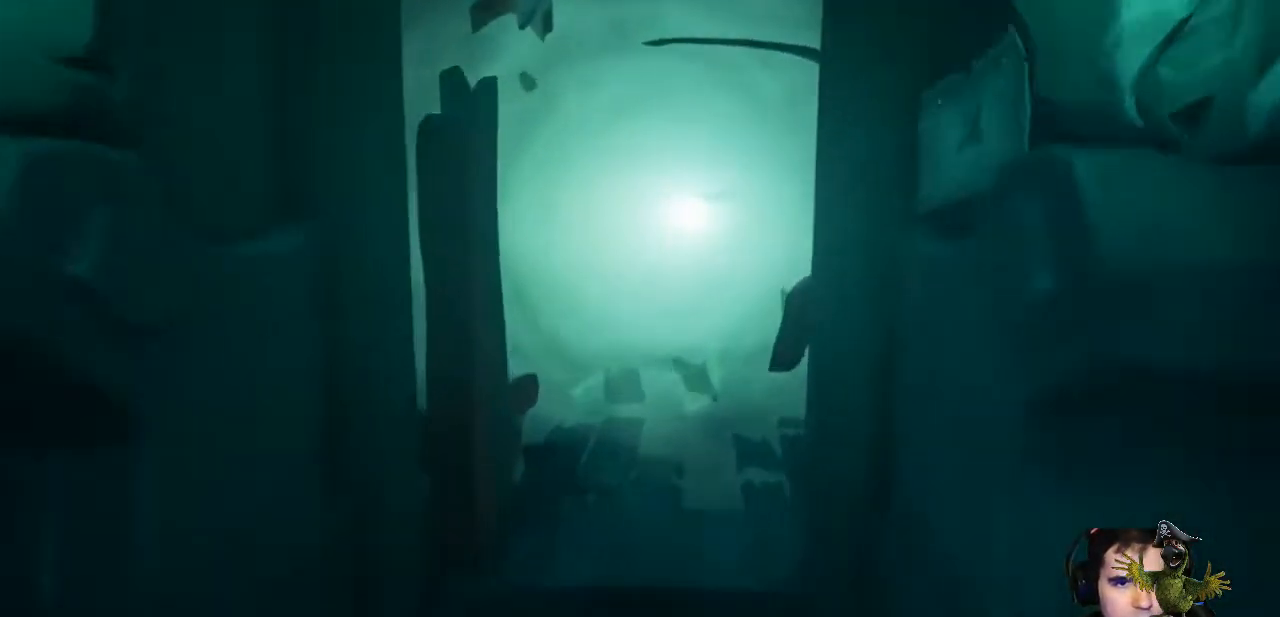
{"buttons": [], "left_stick": "up", "right_stick": "center"}
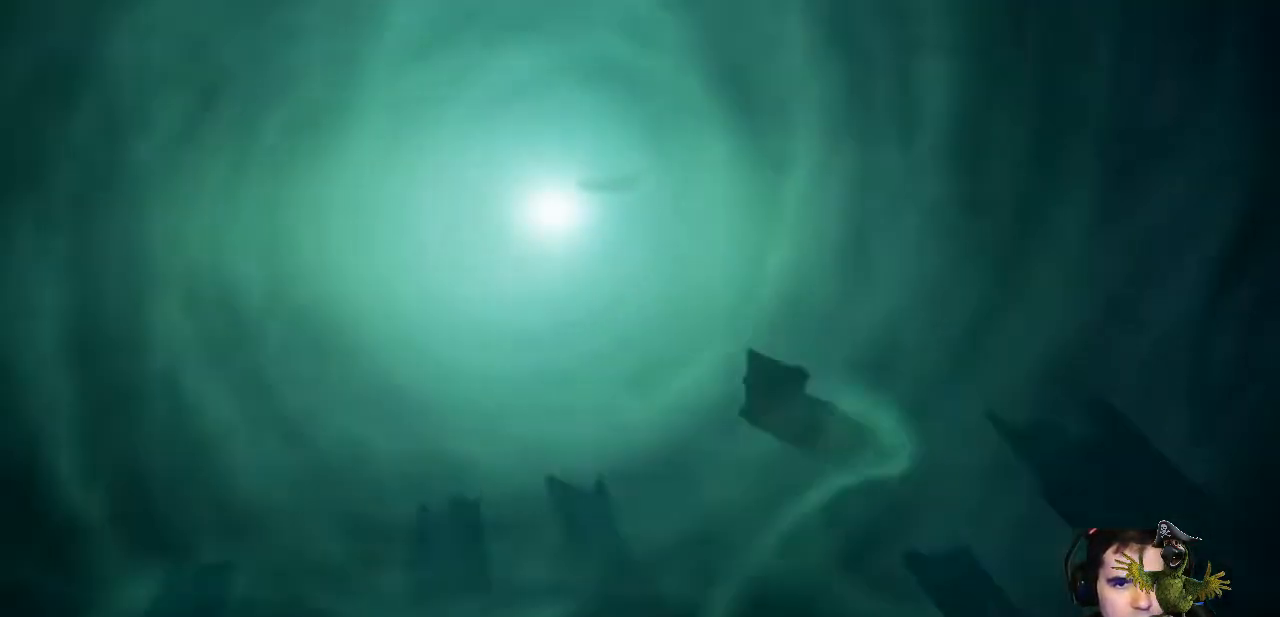
{"buttons": [], "left_stick": "up", "right_stick": "center", "events": []}
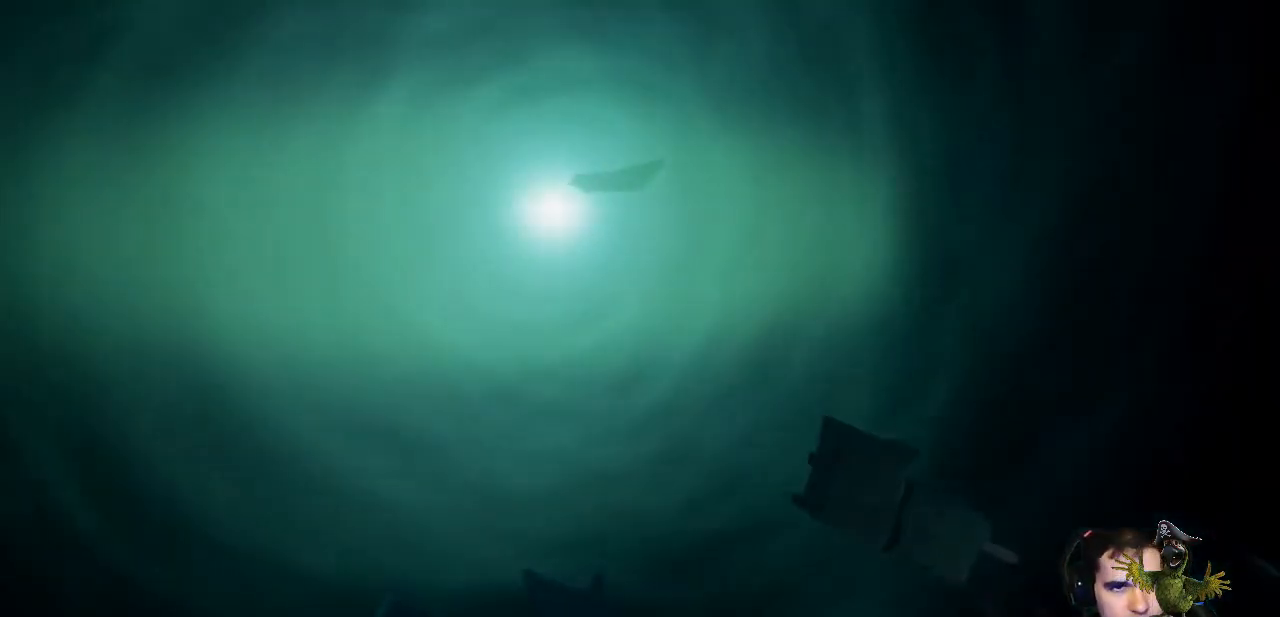
{"buttons": [], "left_stick": "up", "right_stick": "center", "events": []}
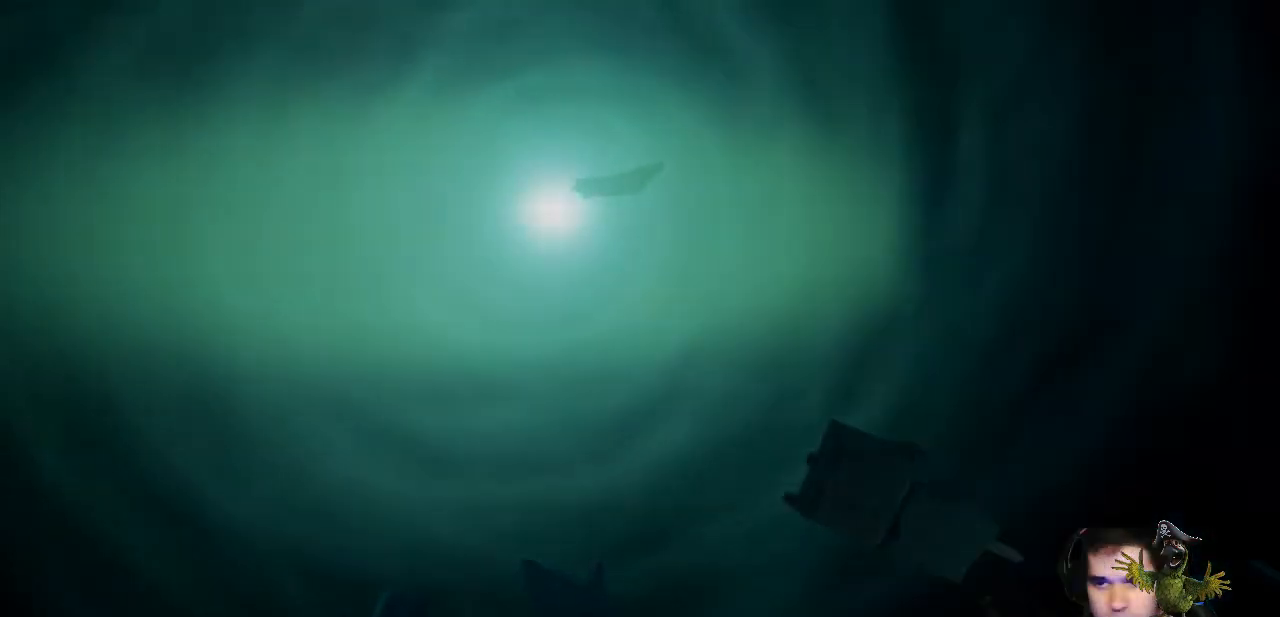
{"buttons": [], "left_stick": "center", "right_stick": "center", "events": [[33, "left_stick", "center"]]}